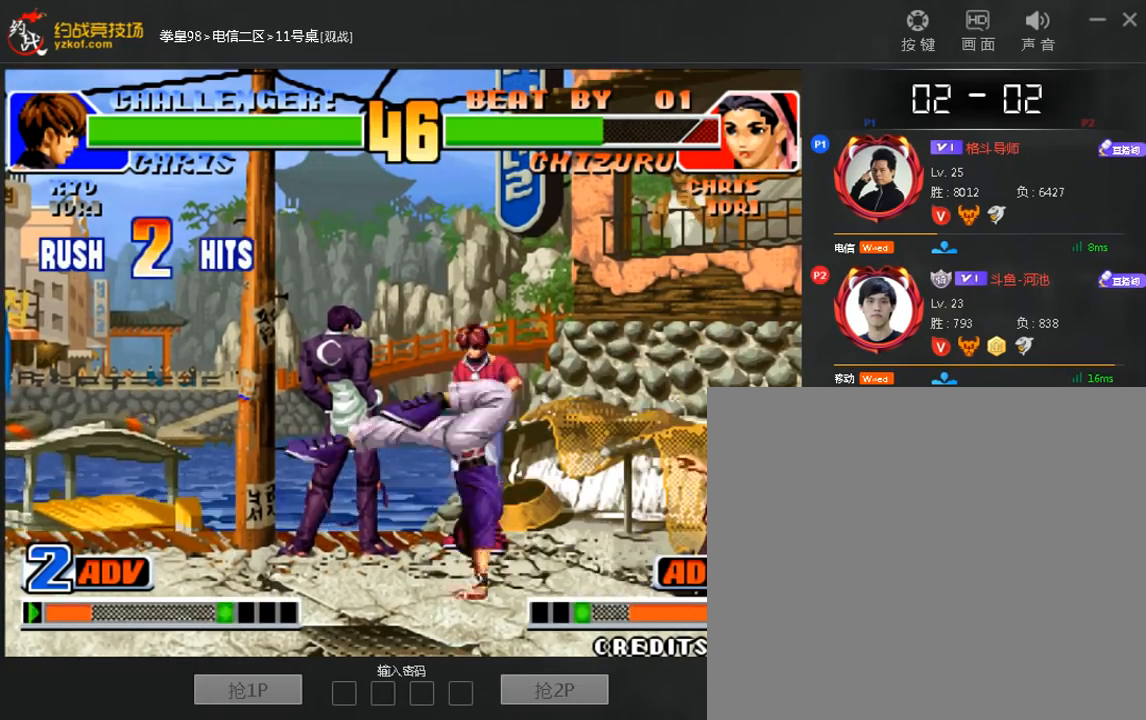
Gameplay with a controller (arcade stick); each line is a JSON object with the inputs held at the frame after it (dt_ms = milliseconds from this image to that frame). "events" lists button and stick changes between this image and that frame as [ms after this image, input, new state], when the widget could be followed in between. Not read: D L3 R3.
{"dt_ms": 520, "buttons": [], "left_stick": "right", "events": [[160, "left_stick", "up-right"], [320, "C", "down"], [400, "C", "up"], [440, "left_stick", "right"]]}
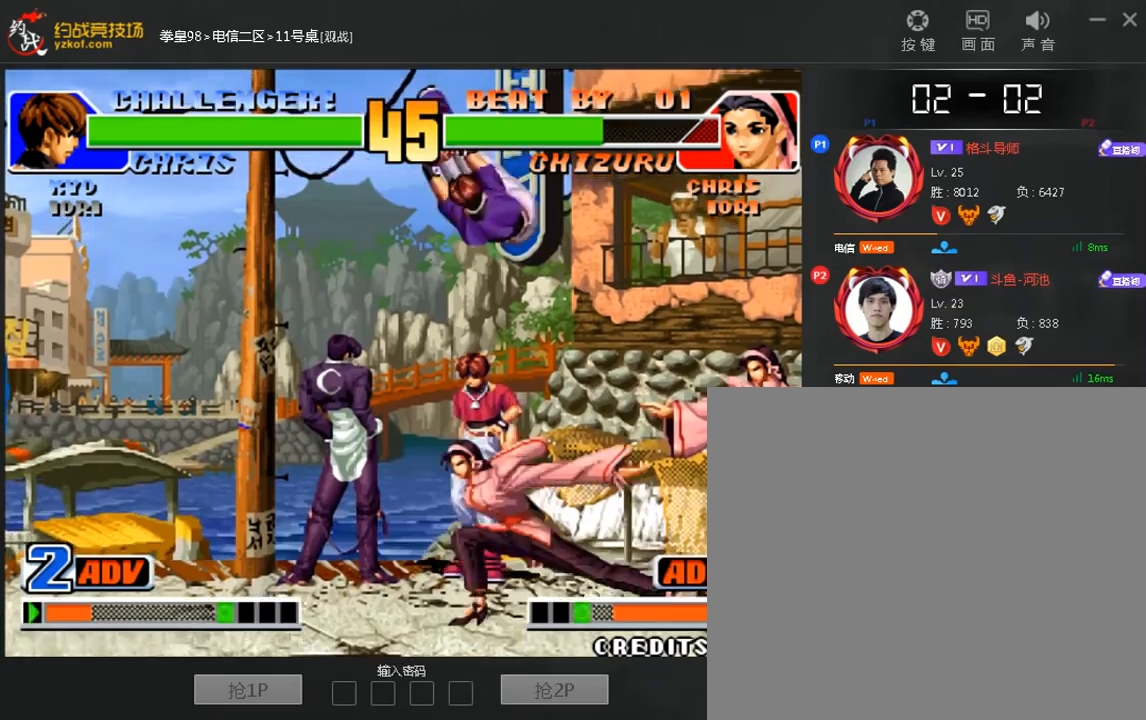
{"dt_ms": 480, "buttons": [], "left_stick": "center"}
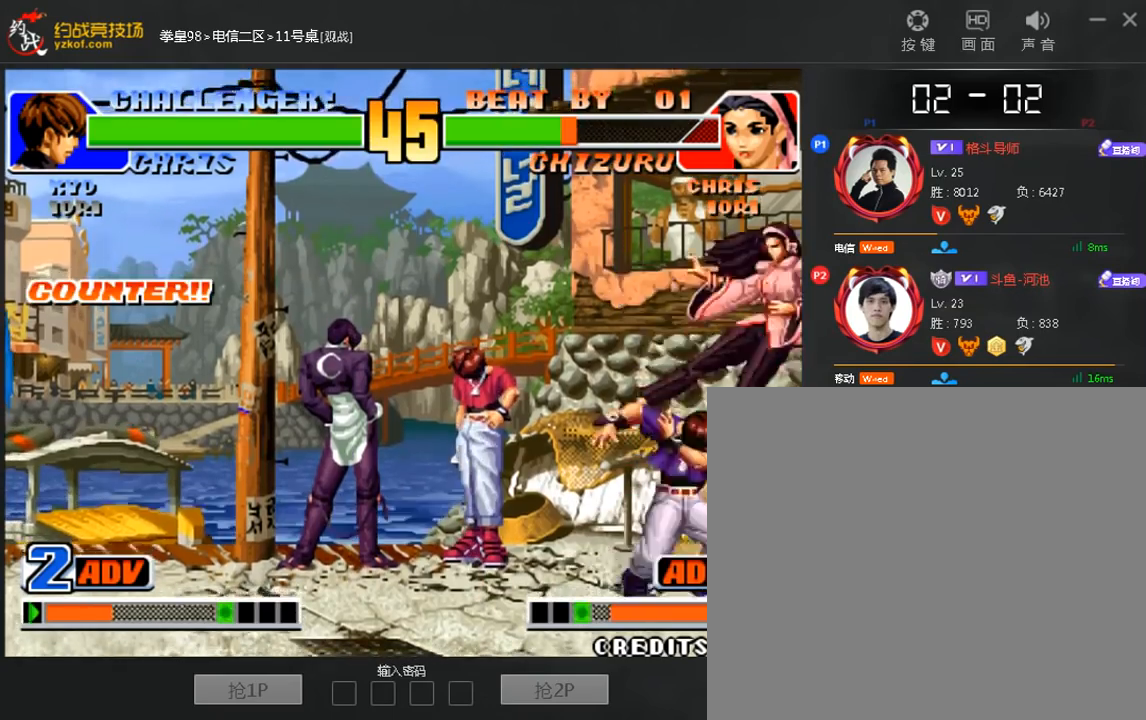
{"dt_ms": 520, "buttons": [], "left_stick": "center", "events": []}
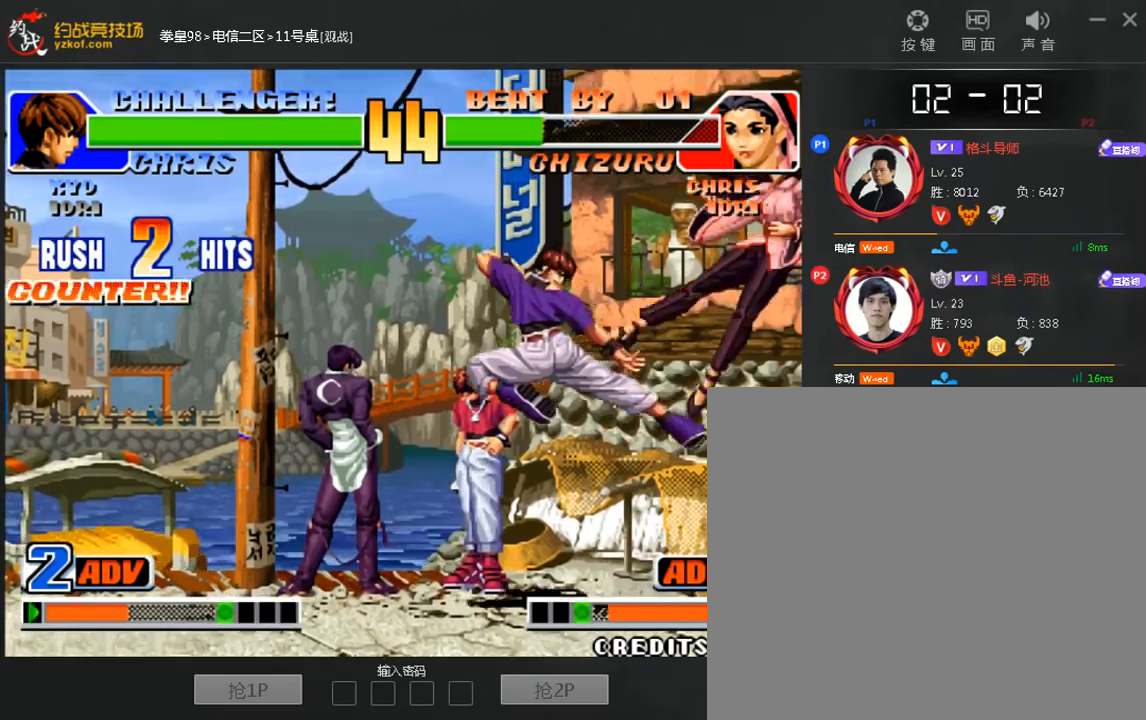
{"dt_ms": 480, "buttons": [], "left_stick": "center", "events": [[80, "left_stick", "right"], [120, "B", "down"], [160, "left_stick", "down-right"], [200, "B", "up"], [480, "left_stick", "center"]]}
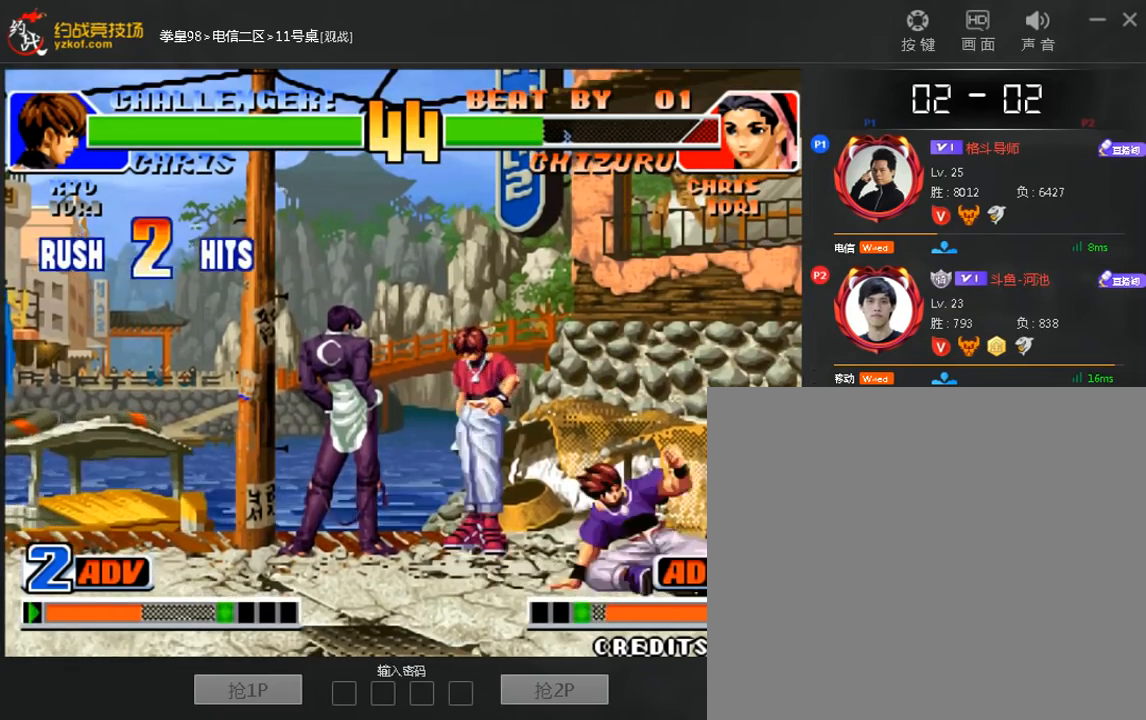
{"dt_ms": 520, "buttons": [], "left_stick": "down-right", "events": [[280, "left_stick", "right"], [400, "C", "down"], [440, "left_stick", "down-right"], [520, "C", "up"]]}
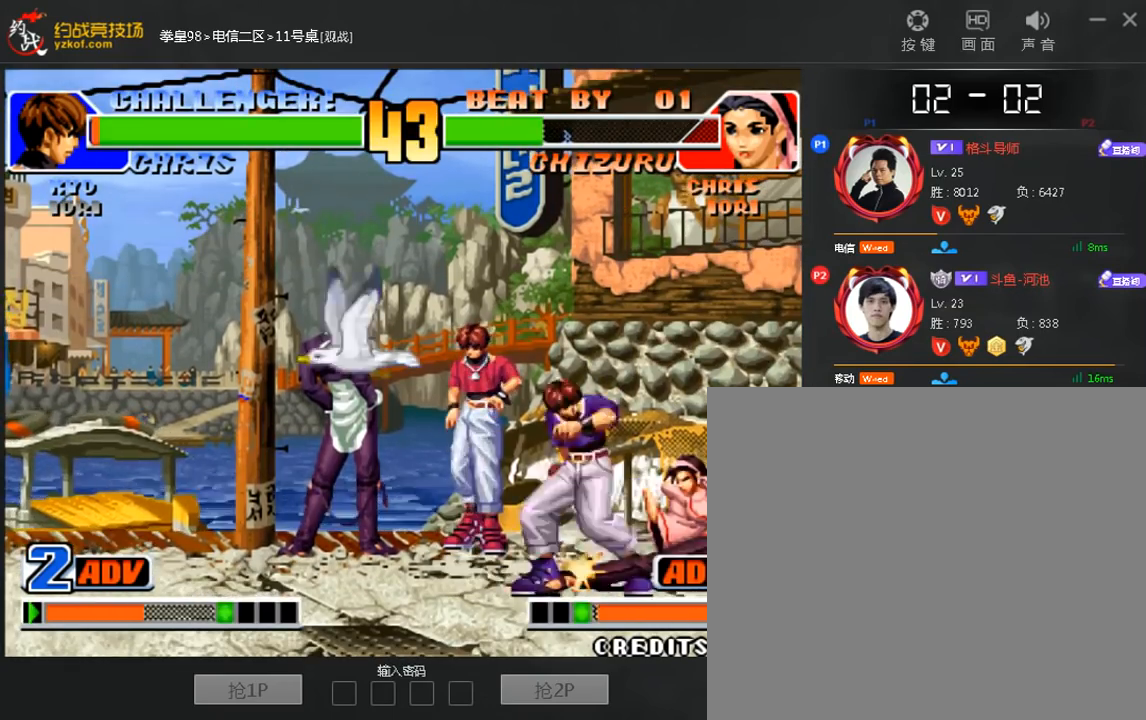
{"dt_ms": 480, "buttons": ["C"], "left_stick": "down-left", "events": [[320, "left_stick", "down-left"], [480, "C", "down"]]}
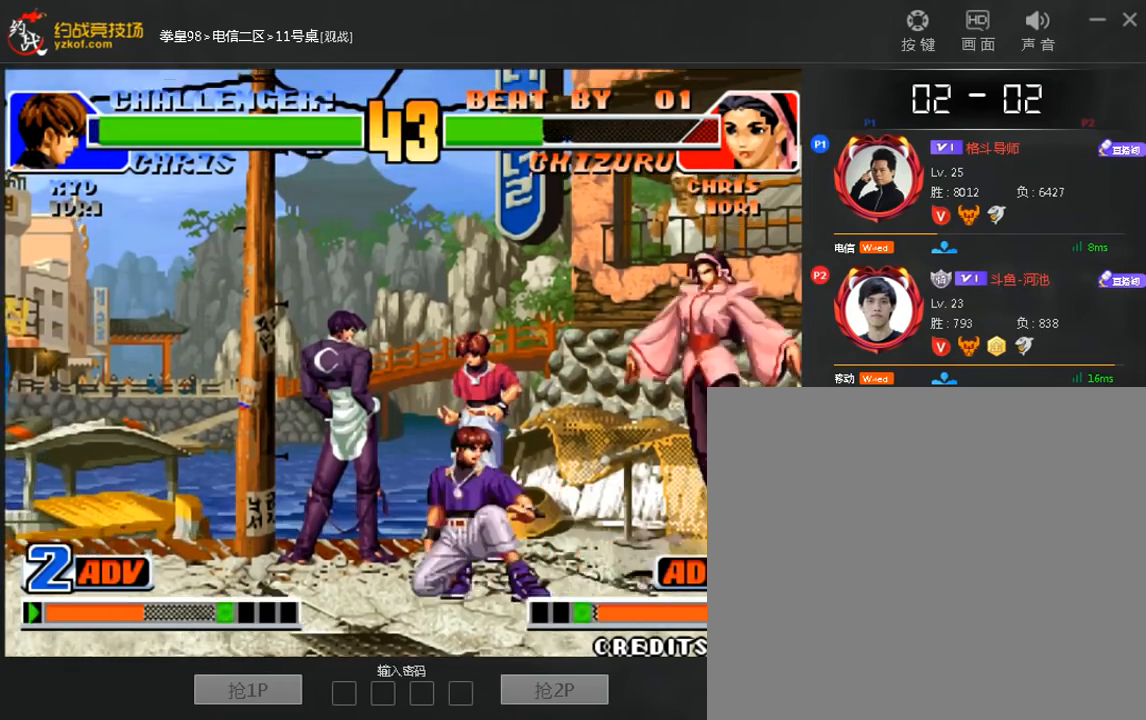
{"dt_ms": 520, "buttons": [], "left_stick": "center", "events": [[80, "C", "up"], [160, "left_stick", "down-right"], [320, "left_stick", "center"]]}
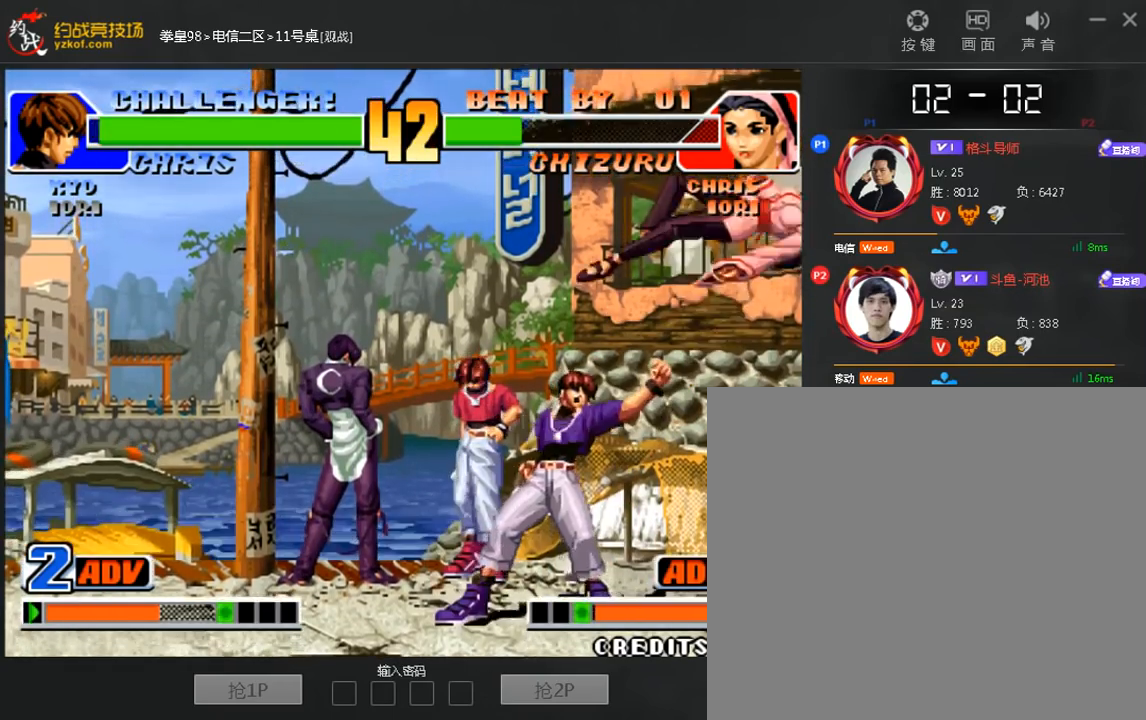
{"dt_ms": 480, "buttons": [], "left_stick": "center"}
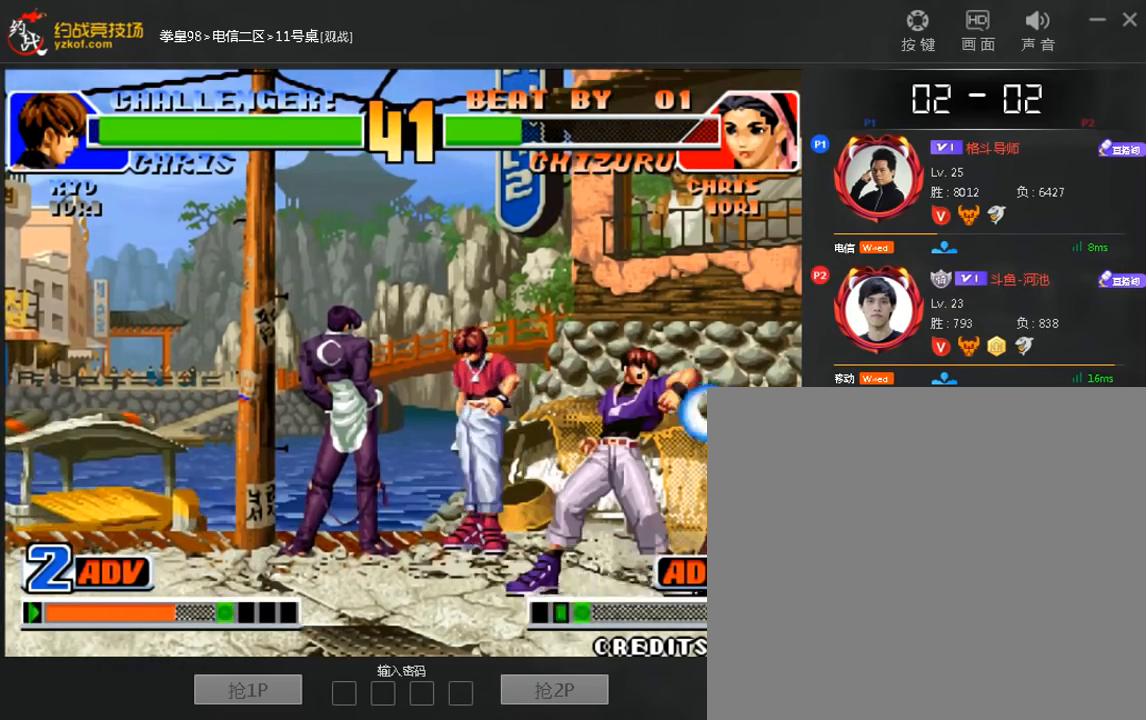
{"dt_ms": 520, "buttons": [], "left_stick": "center", "events": [[120, "left_stick", "down-right"], [440, "left_stick", "center"]]}
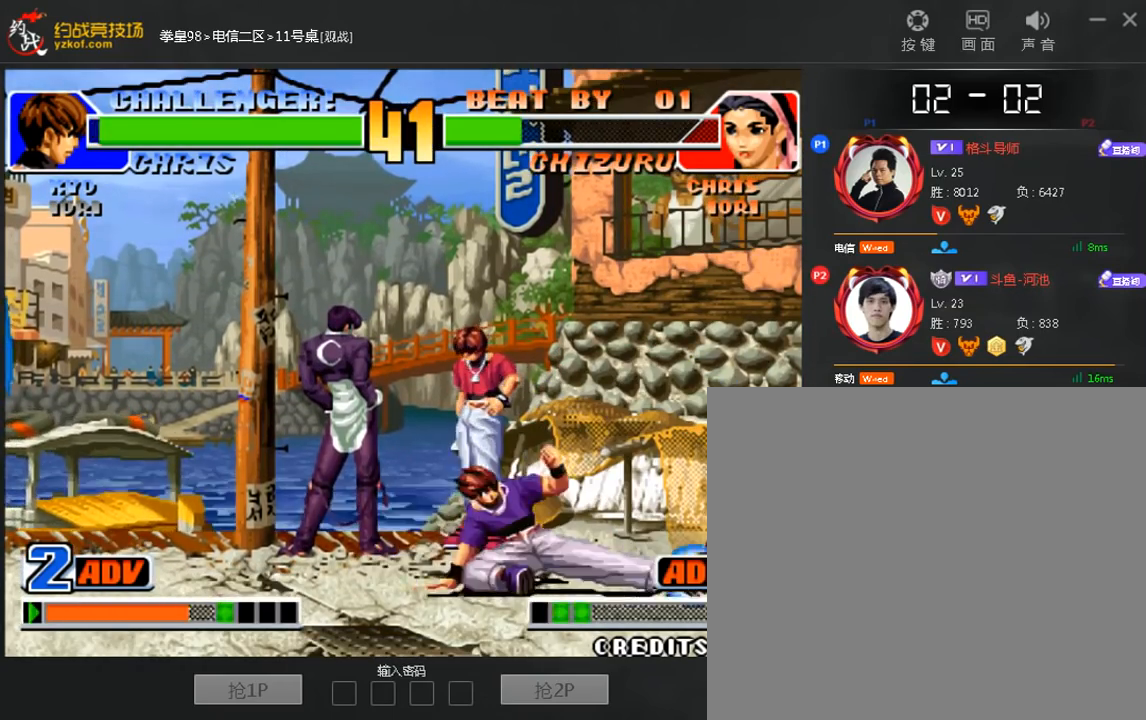
{"dt_ms": 480, "buttons": ["B"], "left_stick": "down-right", "events": [[280, "left_stick", "left"], [480, "B", "down"], [480, "left_stick", "down-right"]]}
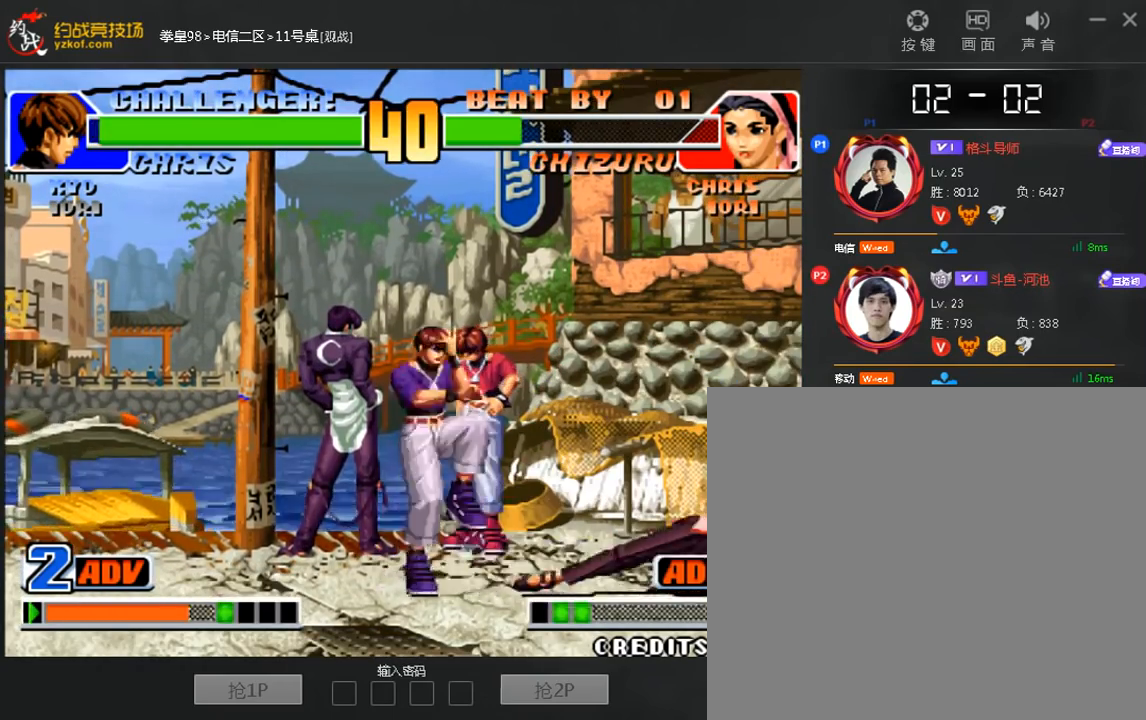
{"dt_ms": 520, "buttons": [], "left_stick": "right", "events": [[80, "B", "up"], [280, "left_stick", "center"], [520, "left_stick", "right"]]}
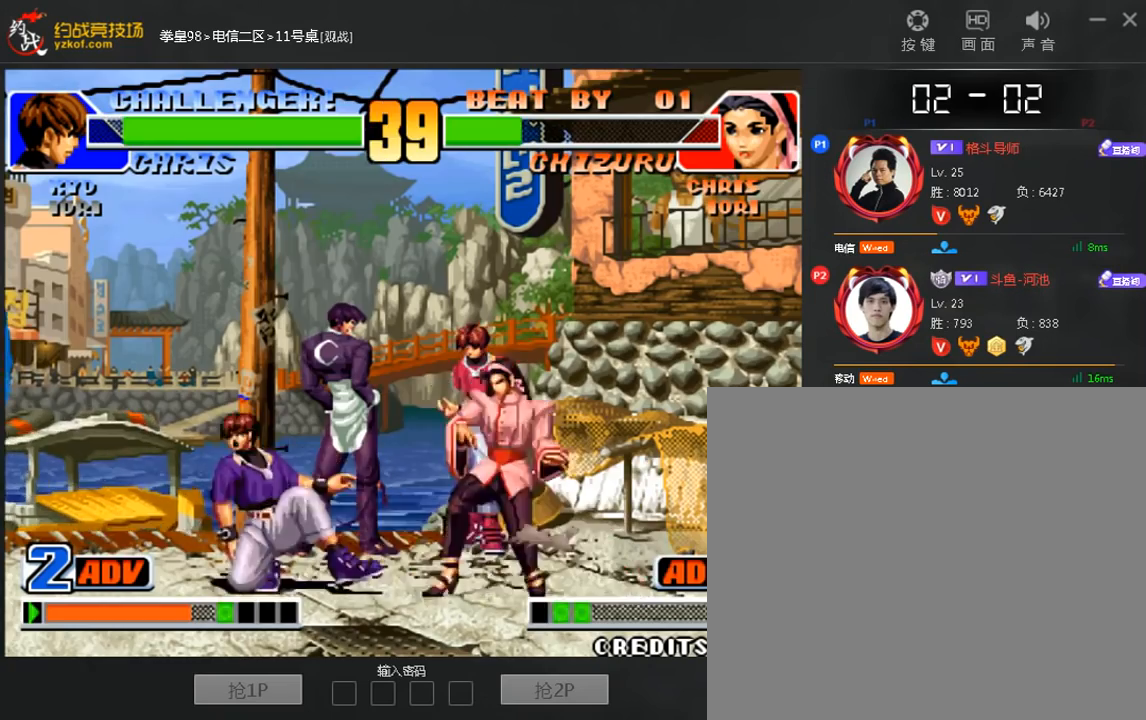
{"dt_ms": 480, "buttons": [], "left_stick": "center", "events": [[80, "left_stick", "center"]]}
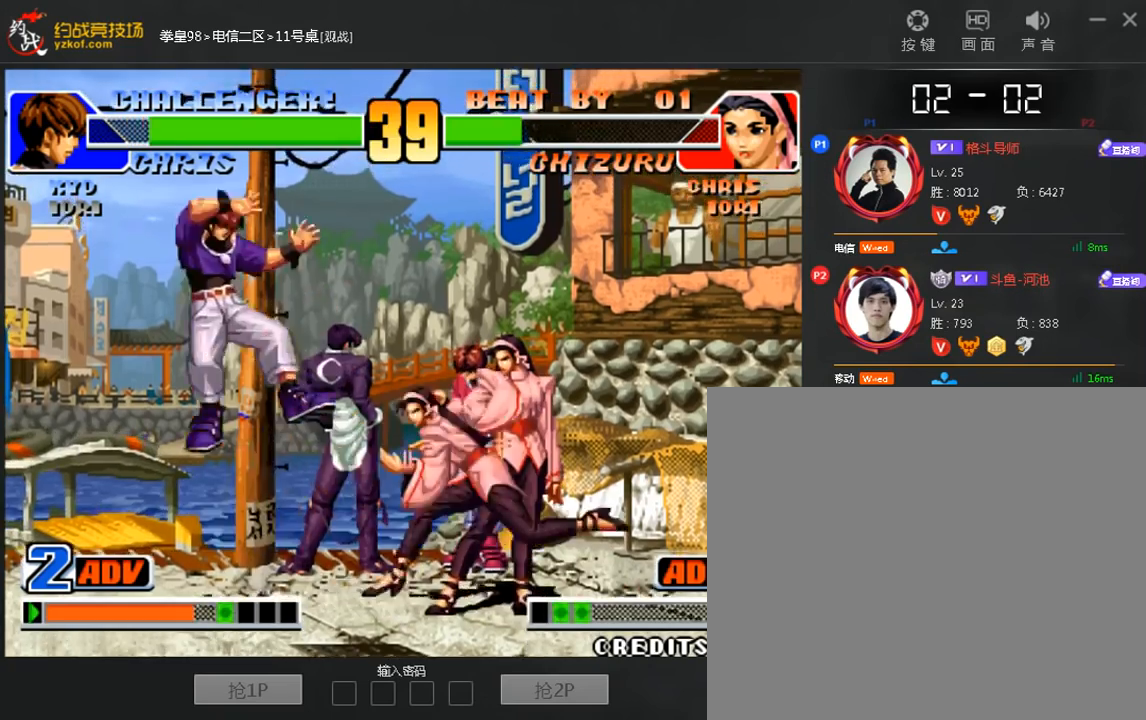
{"dt_ms": 520, "buttons": [], "left_stick": "left", "events": [[200, "left_stick", "left"]]}
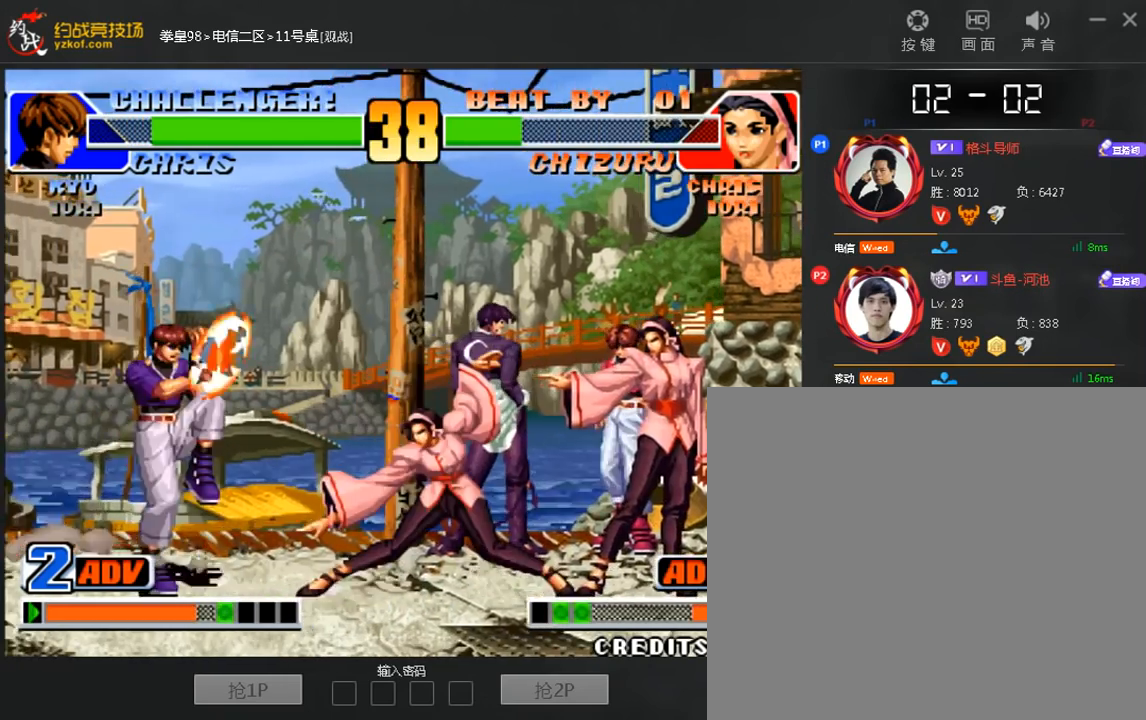
{"dt_ms": 1000, "buttons": [], "left_stick": "right"}
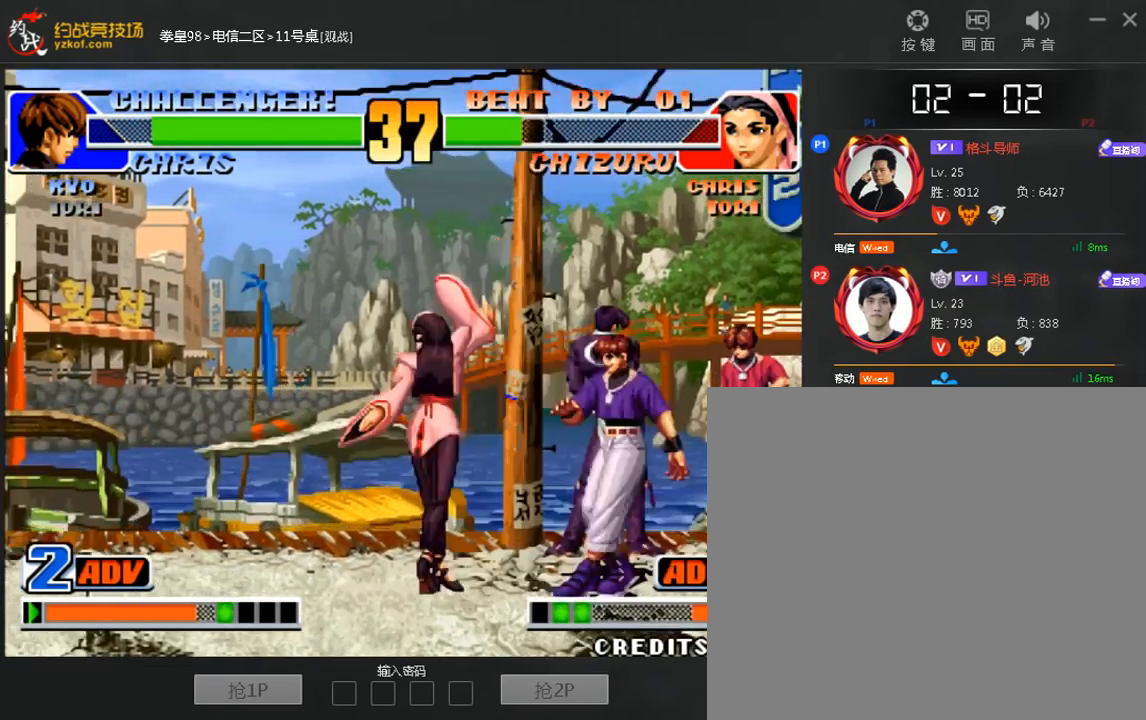
{"dt_ms": 480, "buttons": [], "left_stick": "center", "events": [[120, "left_stick", "left"], [320, "left_stick", "center"]]}
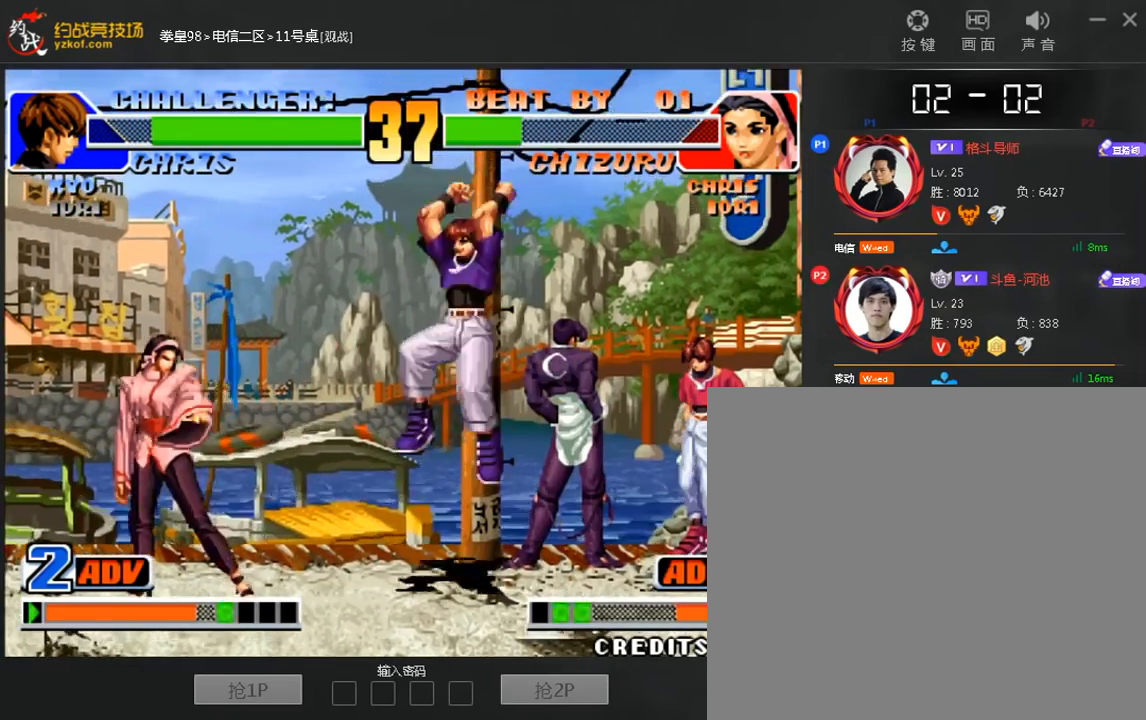
{"dt_ms": 520, "buttons": [], "left_stick": "center", "events": []}
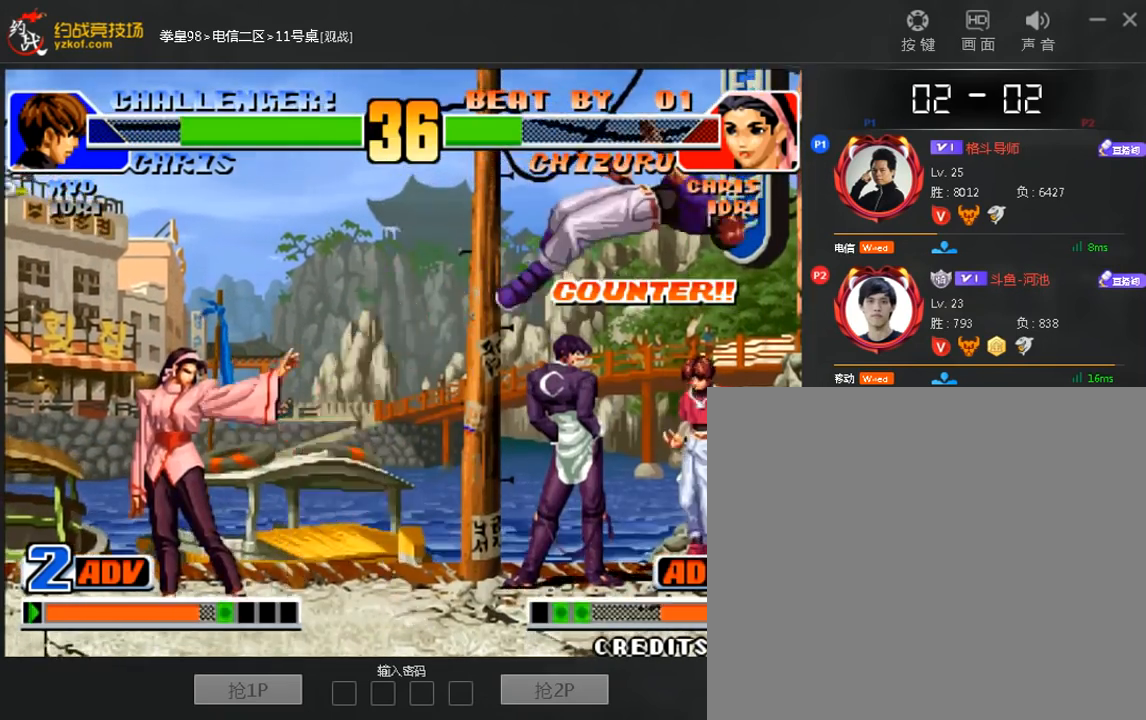
{"dt_ms": 480, "buttons": [], "left_stick": "center", "events": [[240, "left_stick", "right"], [400, "left_stick", "center"]]}
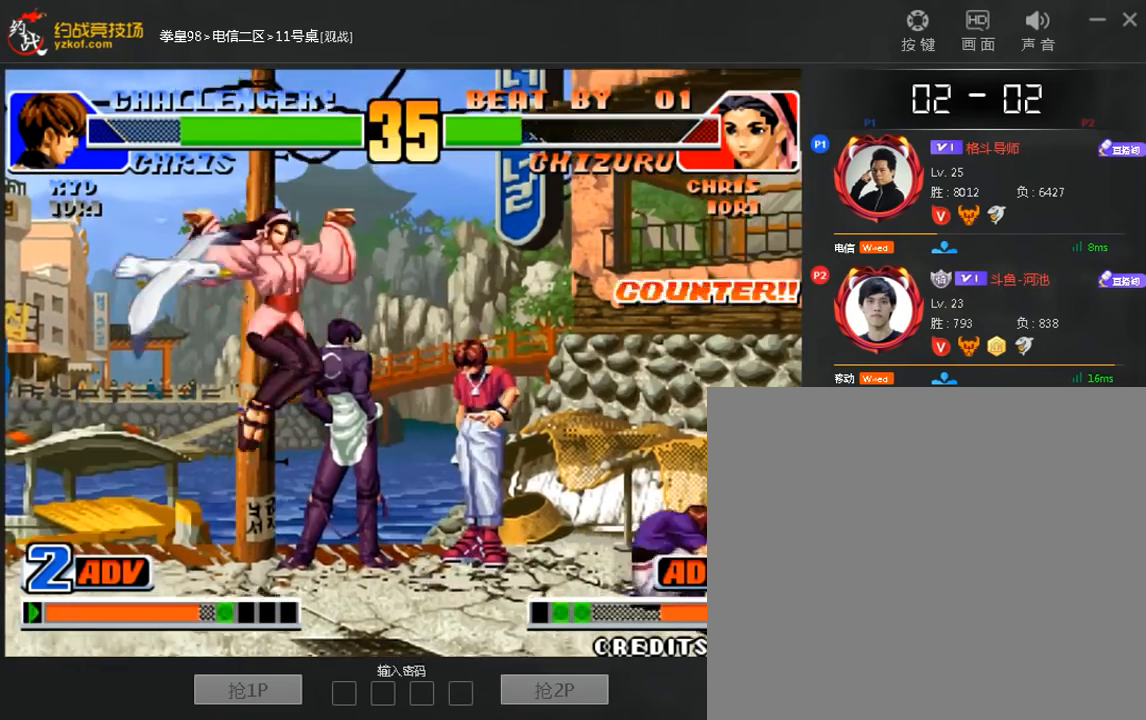
{"dt_ms": 520, "buttons": [], "left_stick": "right"}
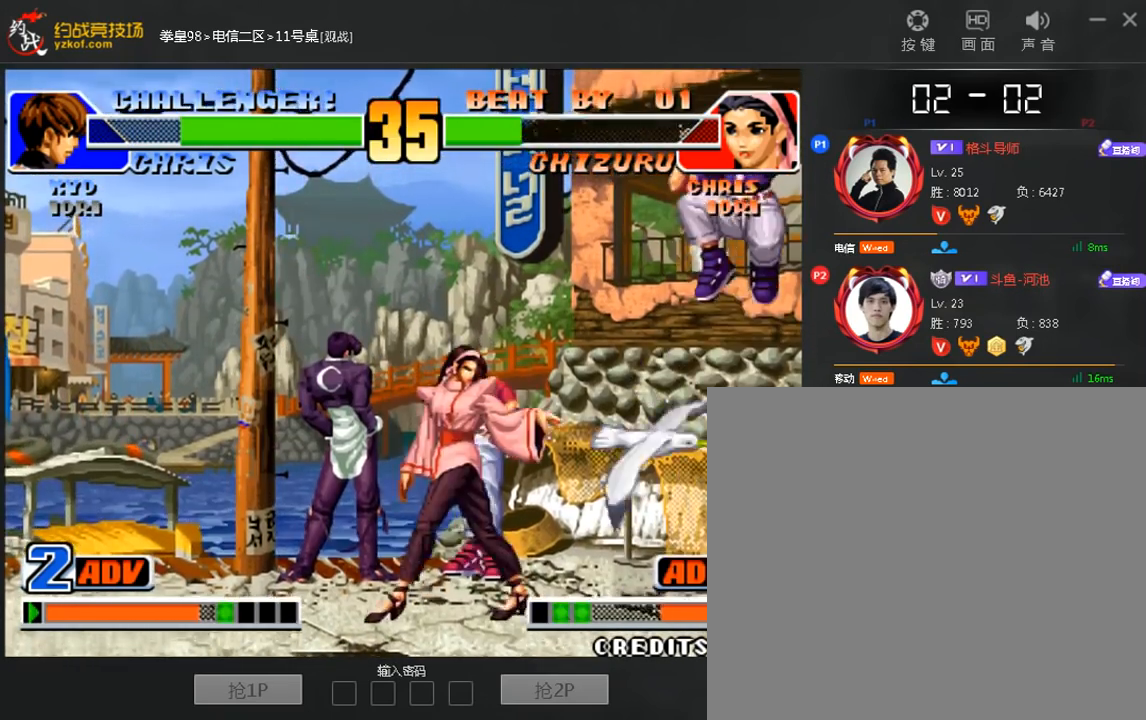
{"dt_ms": 1000, "buttons": [], "left_stick": "down-left"}
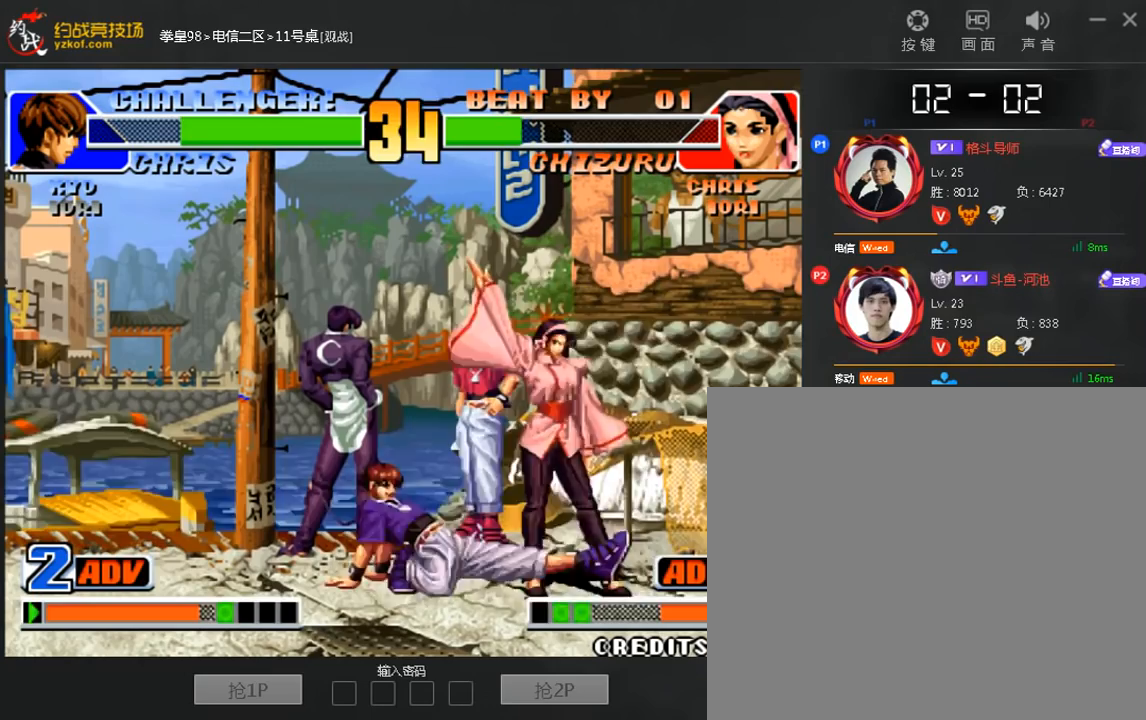
{"dt_ms": 480, "buttons": [], "left_stick": "right", "events": [[120, "A", "down"], [200, "A", "up"], [400, "left_stick", "right"]]}
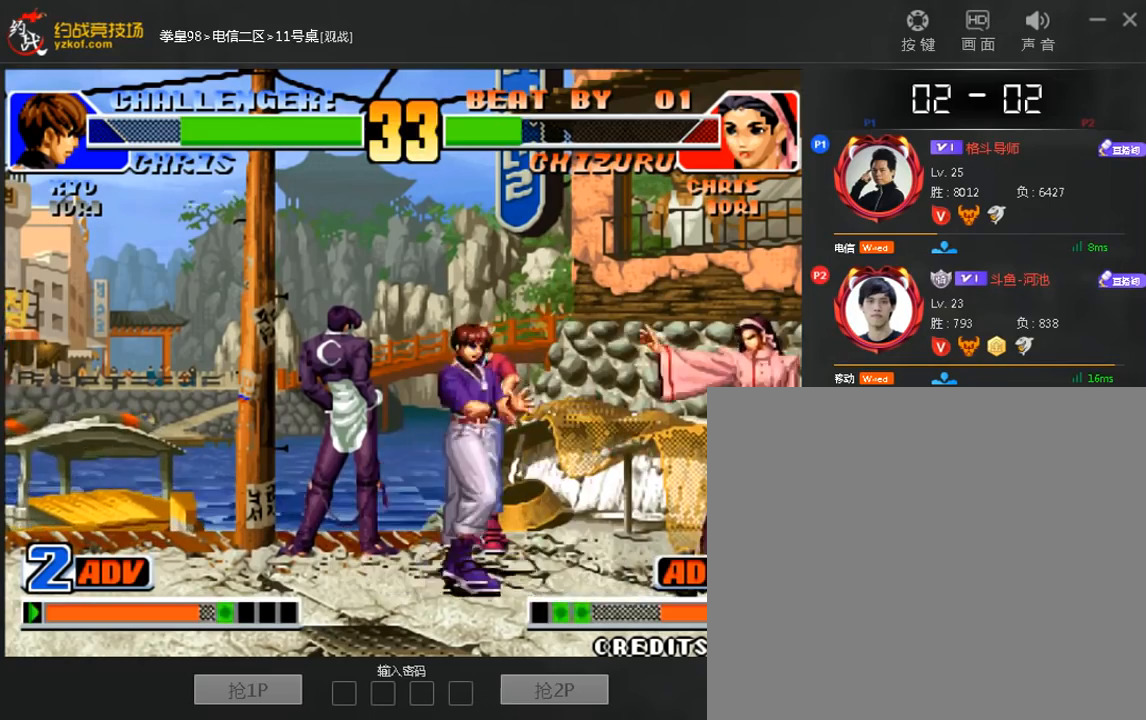
{"dt_ms": 520, "buttons": [], "left_stick": "down-left", "events": [[80, "left_stick", "down-left"]]}
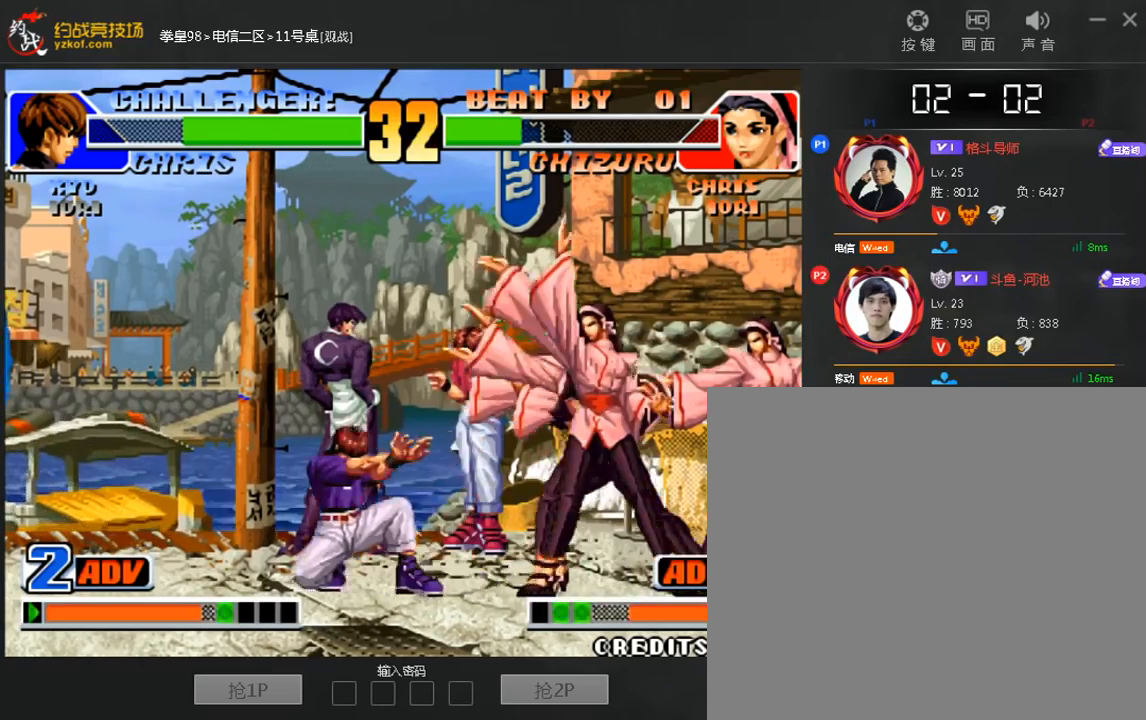
{"dt_ms": 480, "buttons": [], "left_stick": "center", "events": [[240, "left_stick", "center"]]}
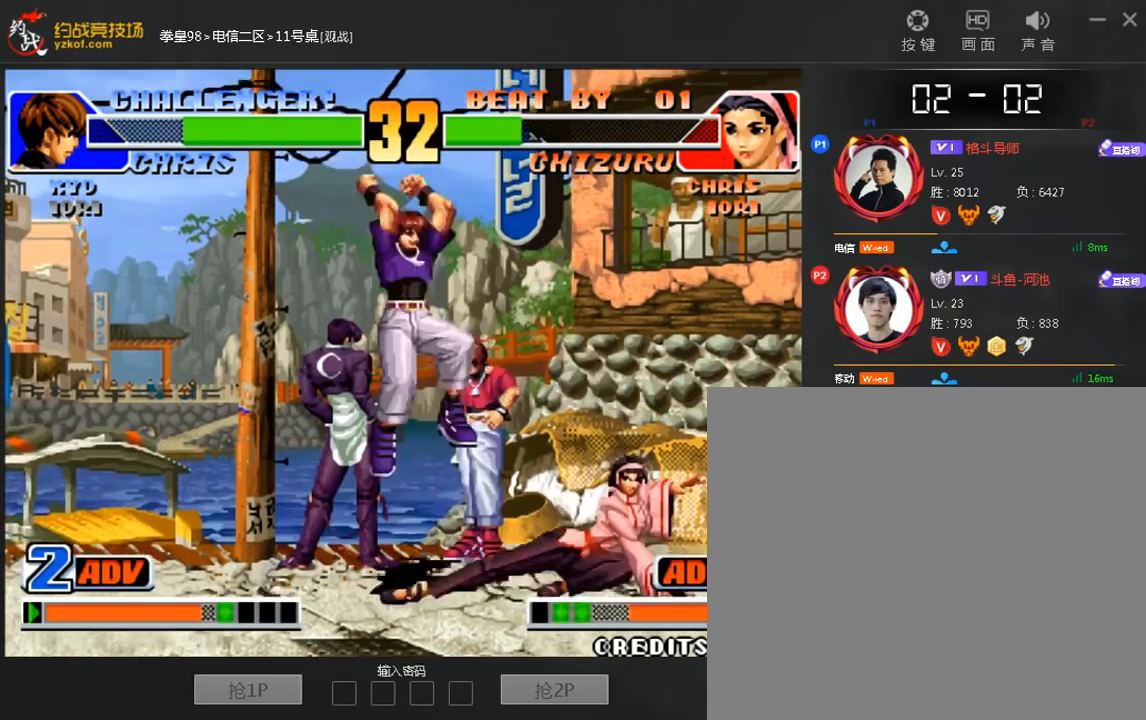
{"dt_ms": 520, "buttons": [], "left_stick": "center", "events": []}
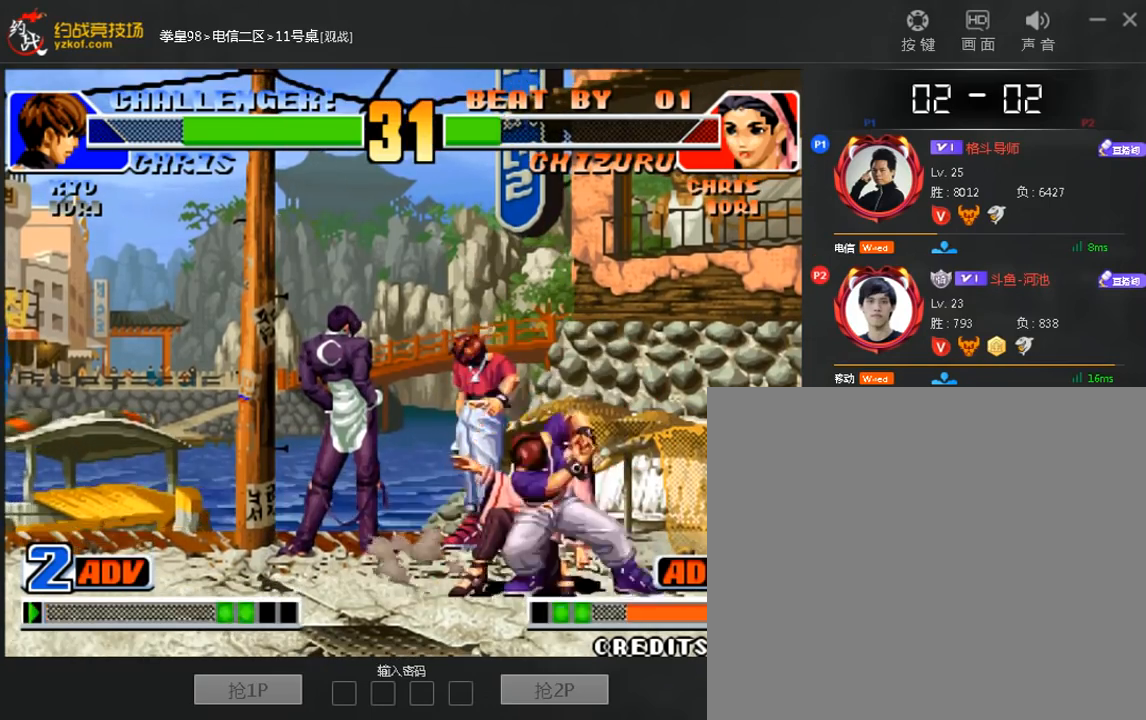
{"dt_ms": 480, "buttons": ["C"], "left_stick": "left", "events": [[40, "A", "down"], [40, "left_stick", "left"], [120, "A", "up"], [400, "left_stick", "down"], [480, "C", "down"], [480, "left_stick", "left"]]}
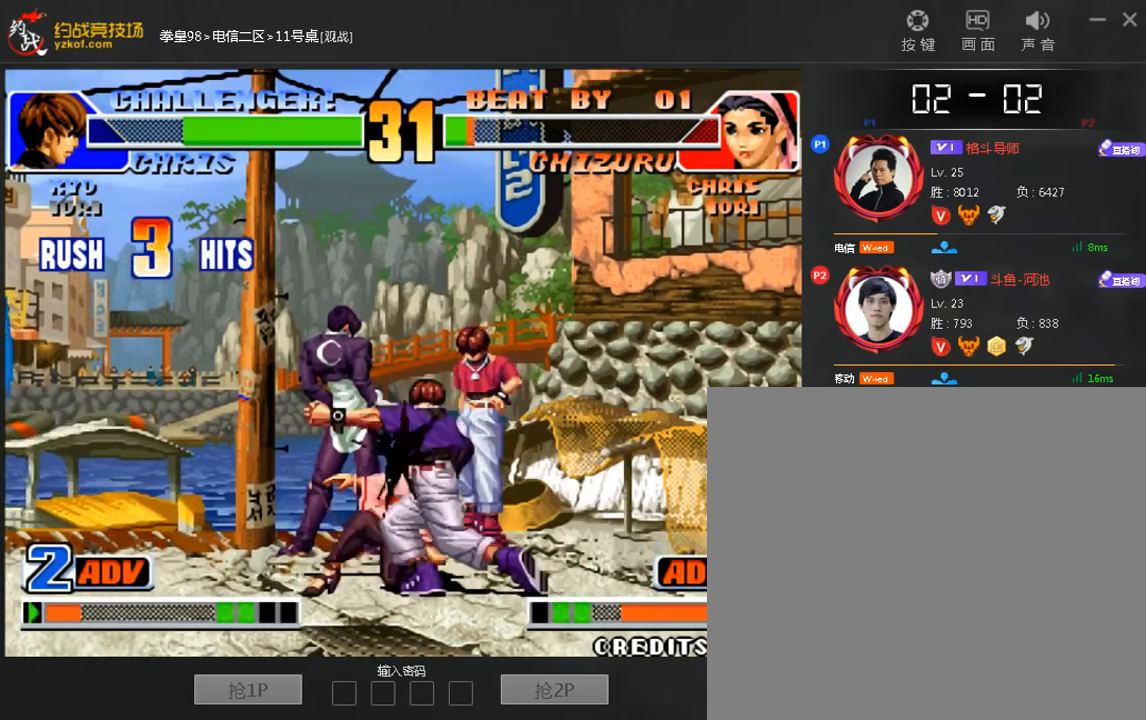
{"dt_ms": 520, "buttons": [], "left_stick": "center", "events": [[80, "left_stick", "center"], [240, "C", "up"]]}
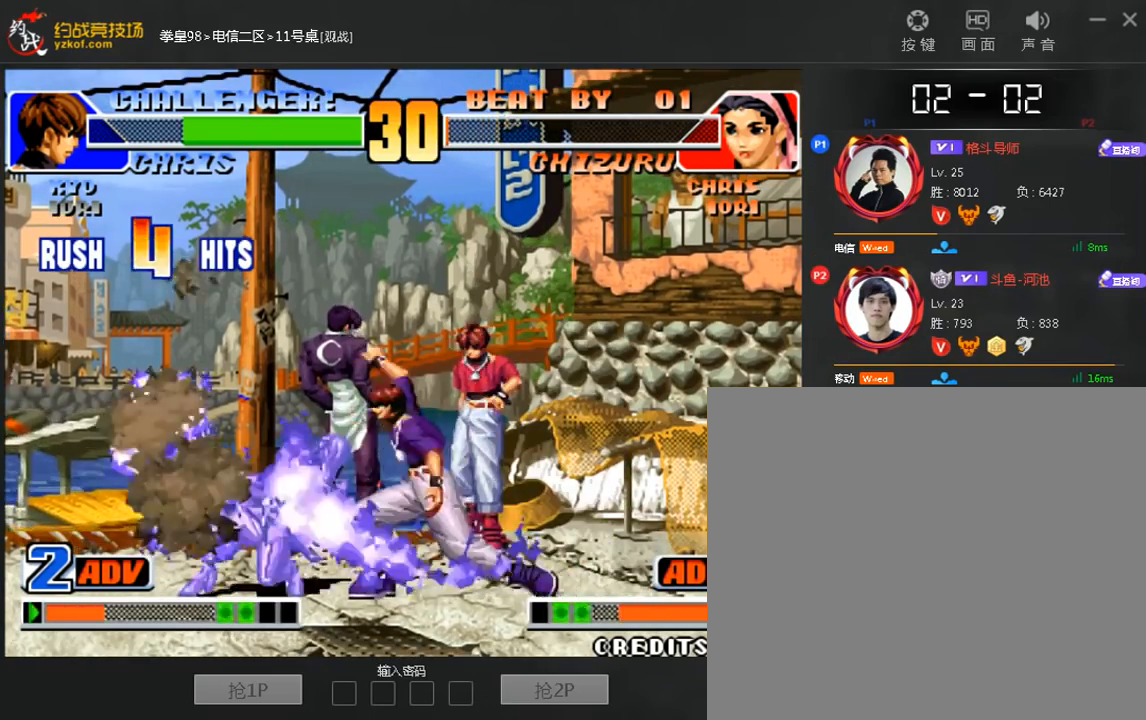
{"dt_ms": 480, "buttons": [], "left_stick": "center", "events": []}
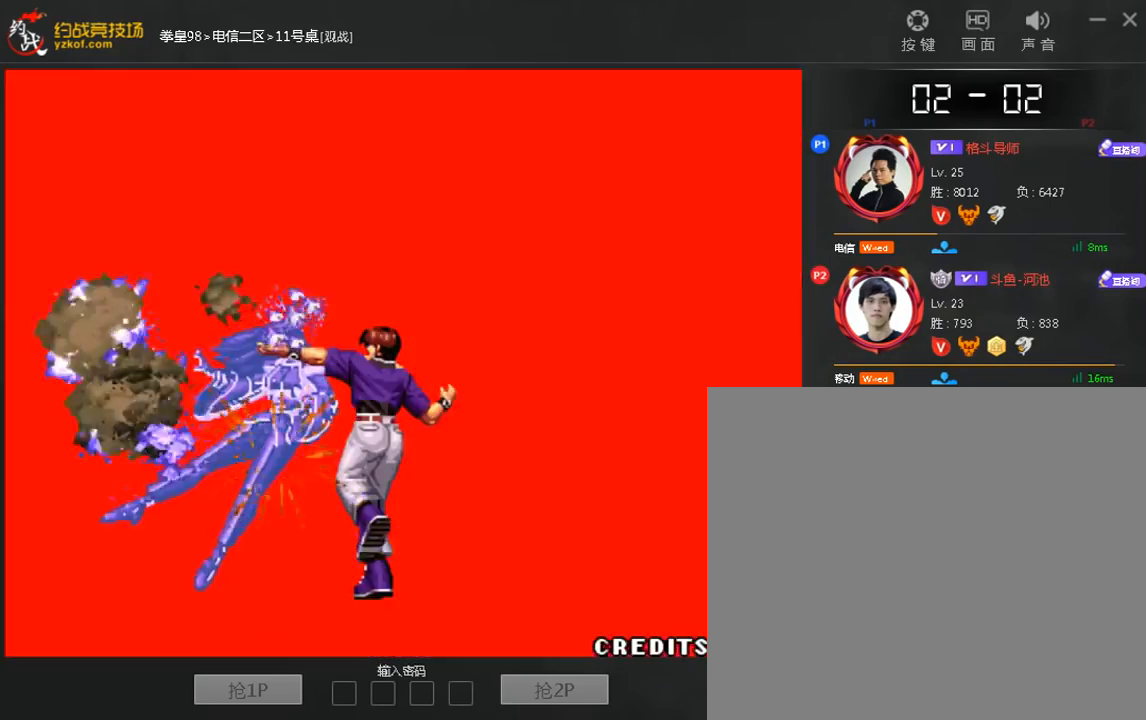
{"dt_ms": 520, "buttons": [], "left_stick": "center", "events": [[280, "A", "down"], [360, "A", "up"]]}
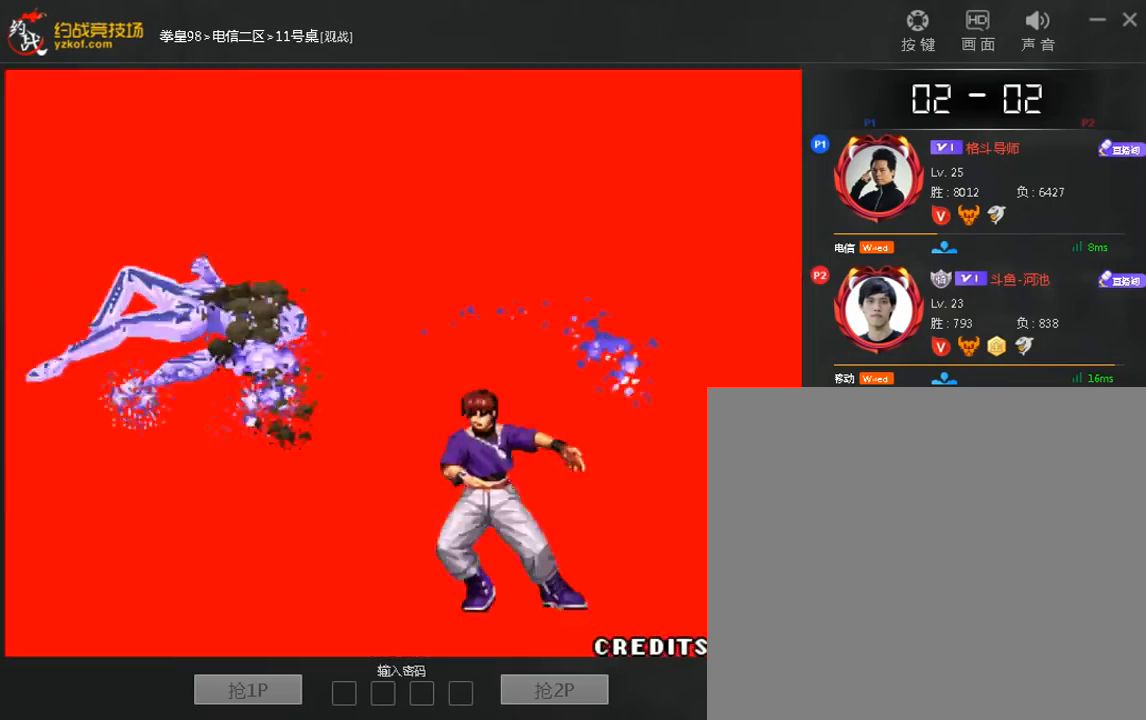
{"dt_ms": 480, "buttons": [], "left_stick": "center", "events": []}
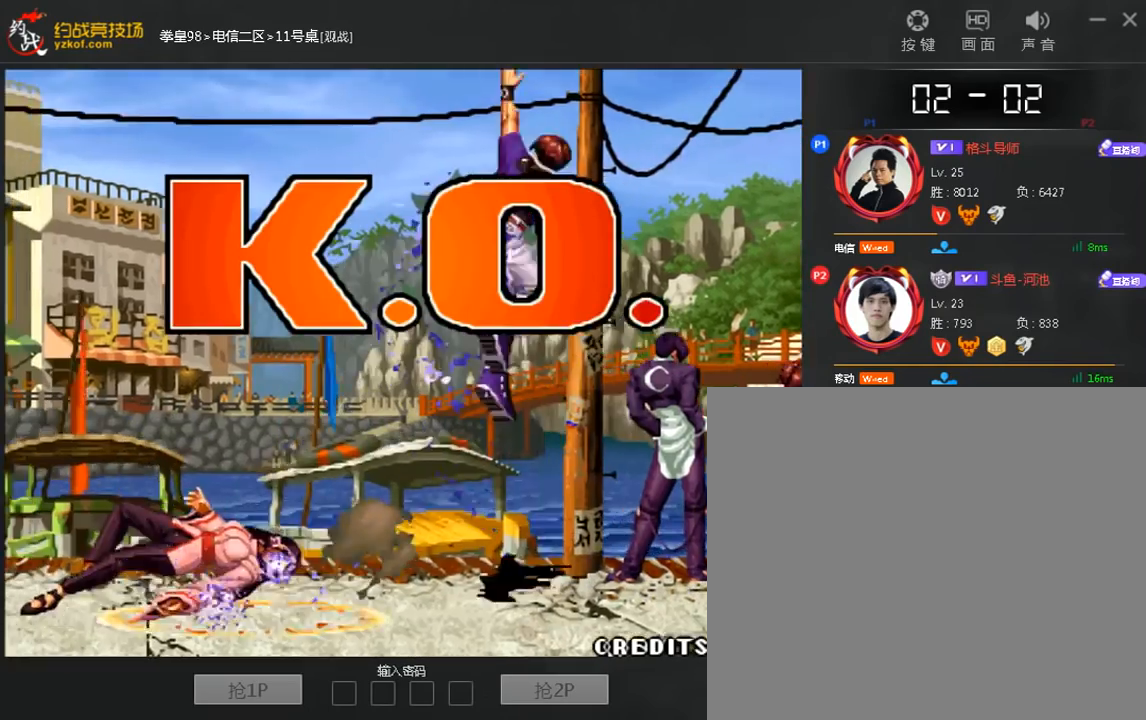
{"dt_ms": 520, "buttons": [], "left_stick": "center", "events": [[40, "A", "down"], [120, "A", "up"], [280, "left_stick", "right"], [400, "left_stick", "center"]]}
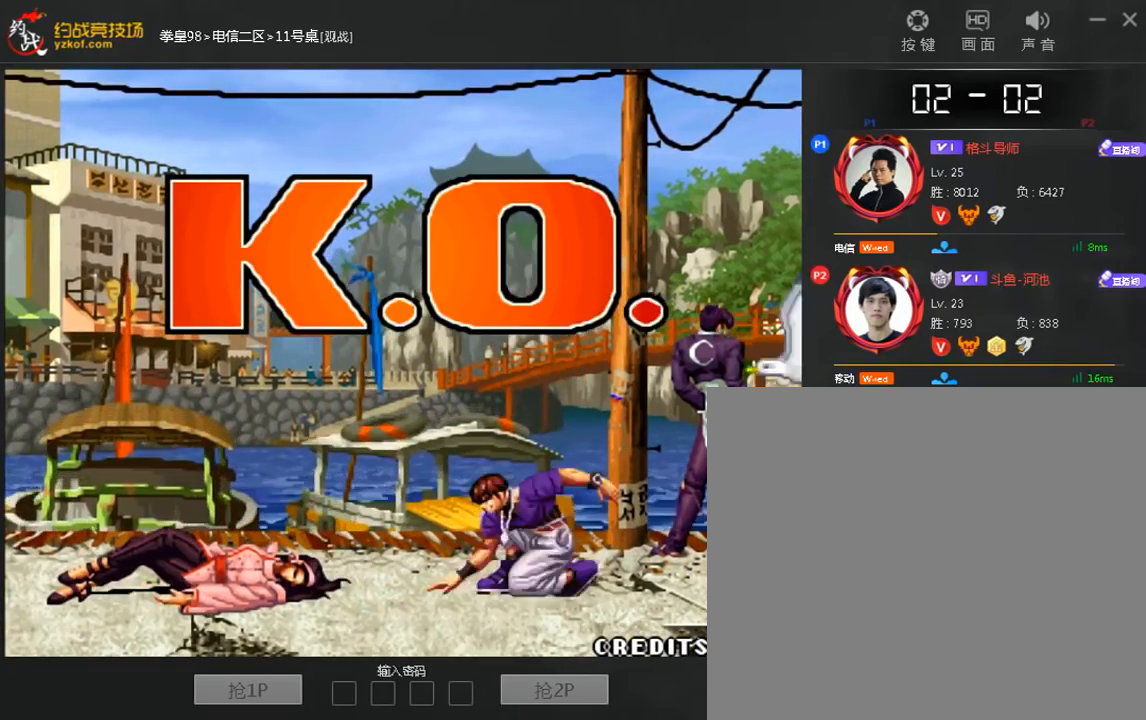
{"dt_ms": 480, "buttons": ["A"], "left_stick": "left", "events": [[80, "C", "down"], [80, "left_stick", "left"], [240, "C", "up"], [320, "left_stick", "down"], [440, "A", "down"], [440, "left_stick", "left"]]}
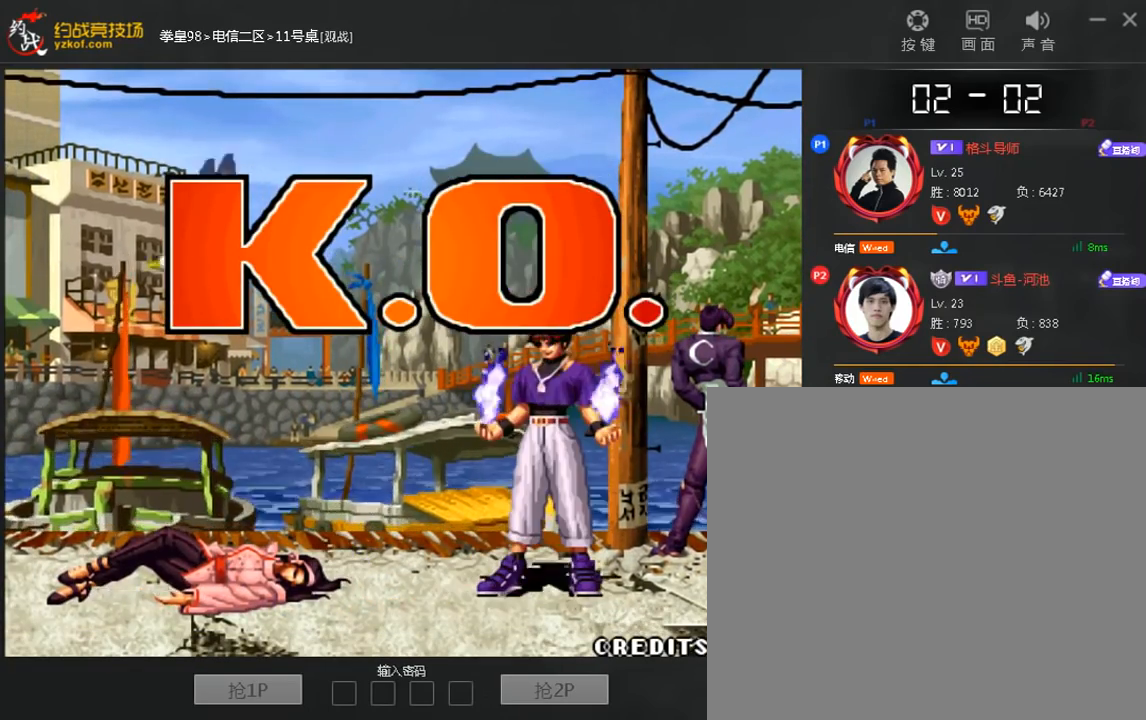
{"dt_ms": 520, "buttons": ["C"], "left_stick": "down", "events": [[40, "A", "up"], [120, "left_stick", "right"], [280, "left_stick", "center"], [360, "left_stick", "down"], [440, "C", "down"]]}